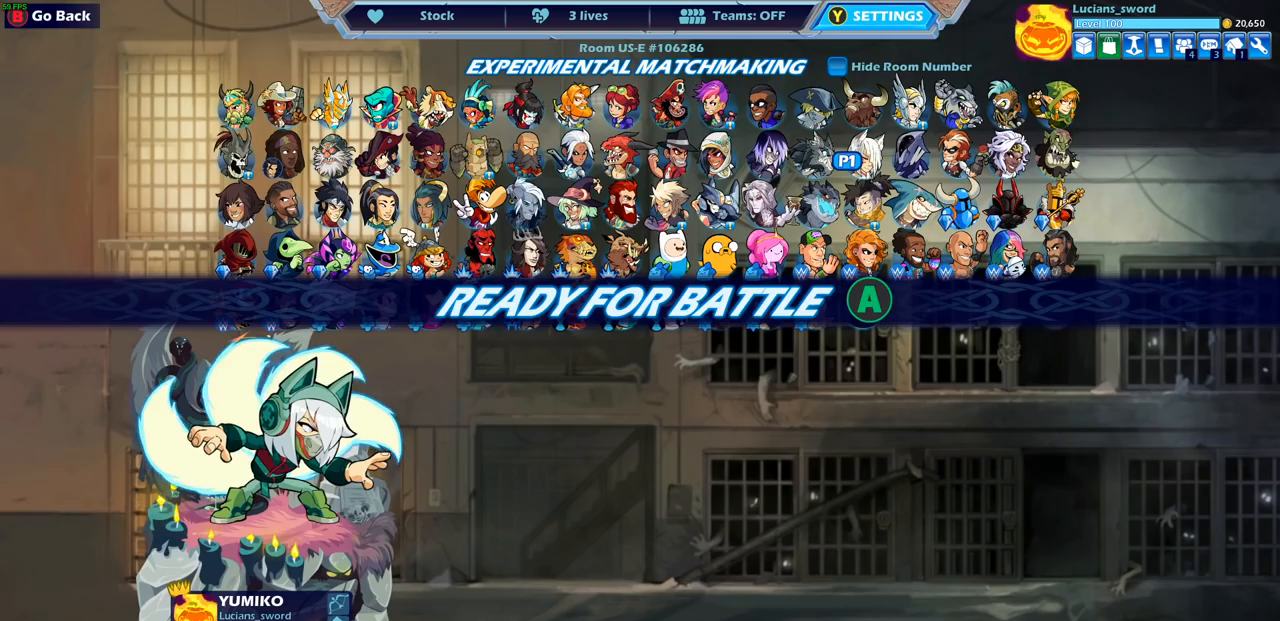
Gameplay with a controller (PlayStation layout); each line is a JSON object with the inputs held at the frame after it. "events" lists button and stick changes between this image and that frame as [ms after this image, input, new state], when the widget could be followed in between.
{"buttons": [], "left_stick": "center", "right_stick": "center", "events": []}
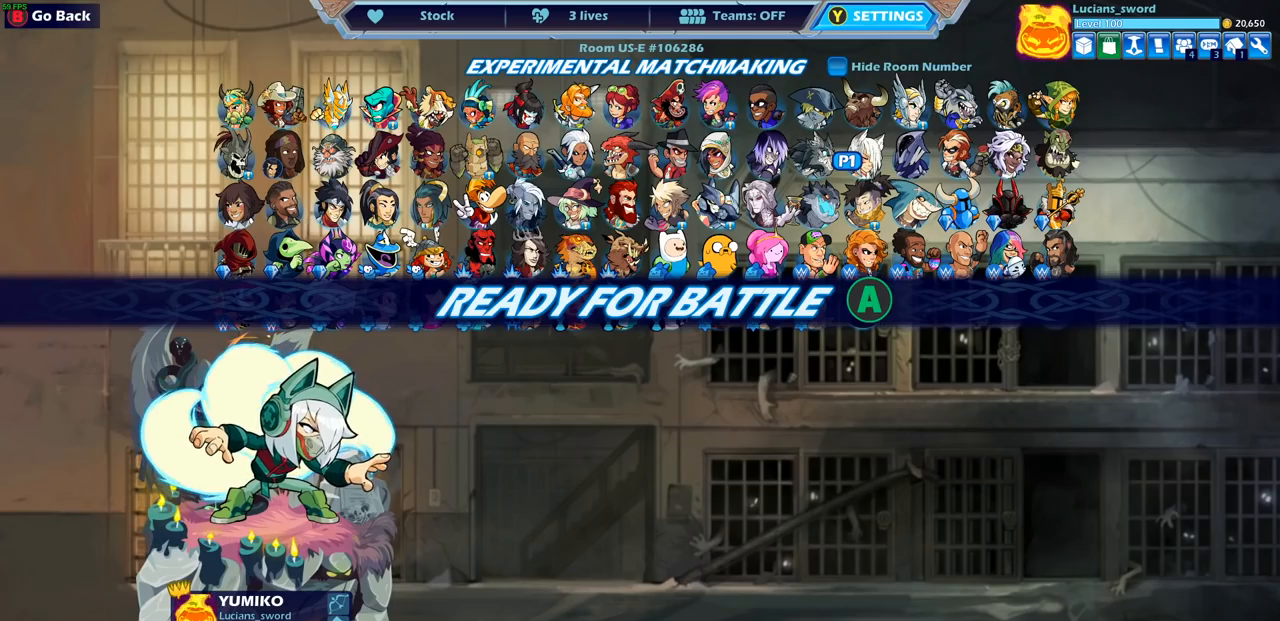
{"buttons": [], "left_stick": "center", "right_stick": "center", "events": []}
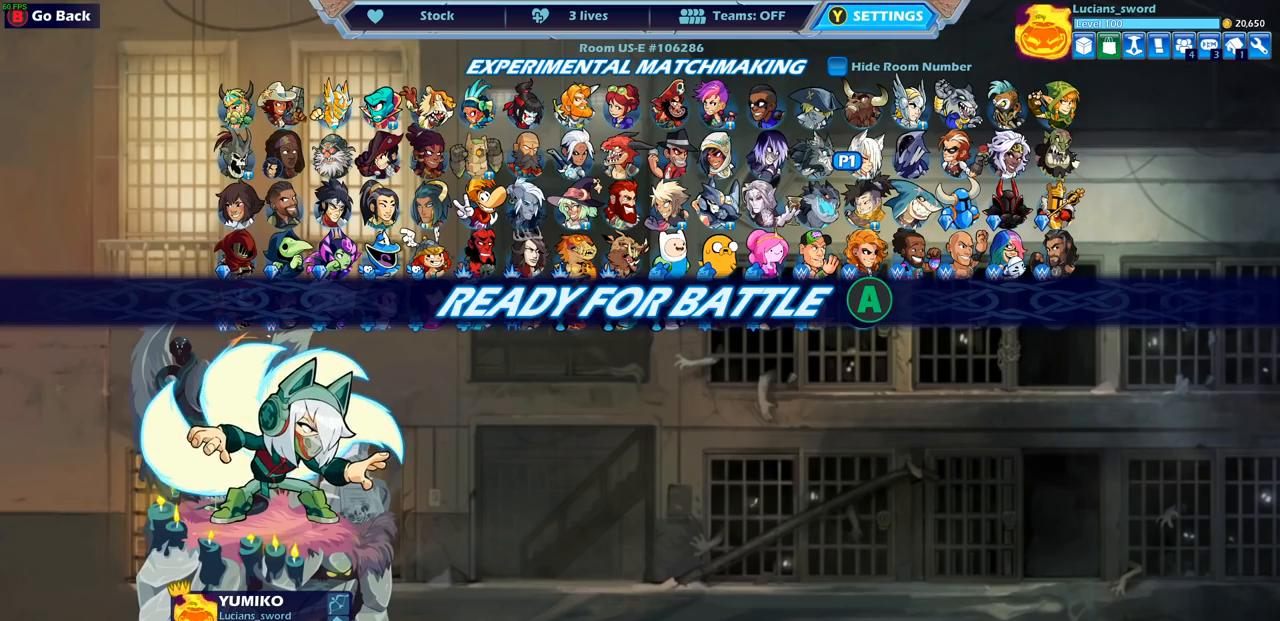
{"buttons": [], "left_stick": "center", "right_stick": "center", "events": []}
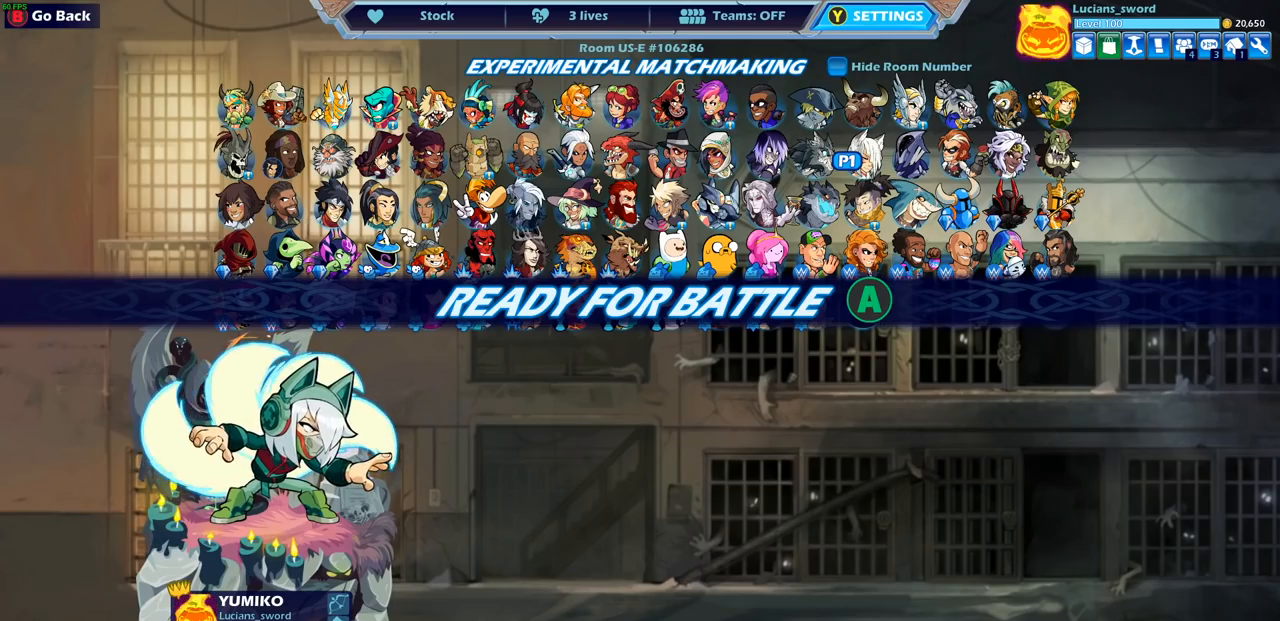
{"buttons": [], "left_stick": "center", "right_stick": "center", "events": []}
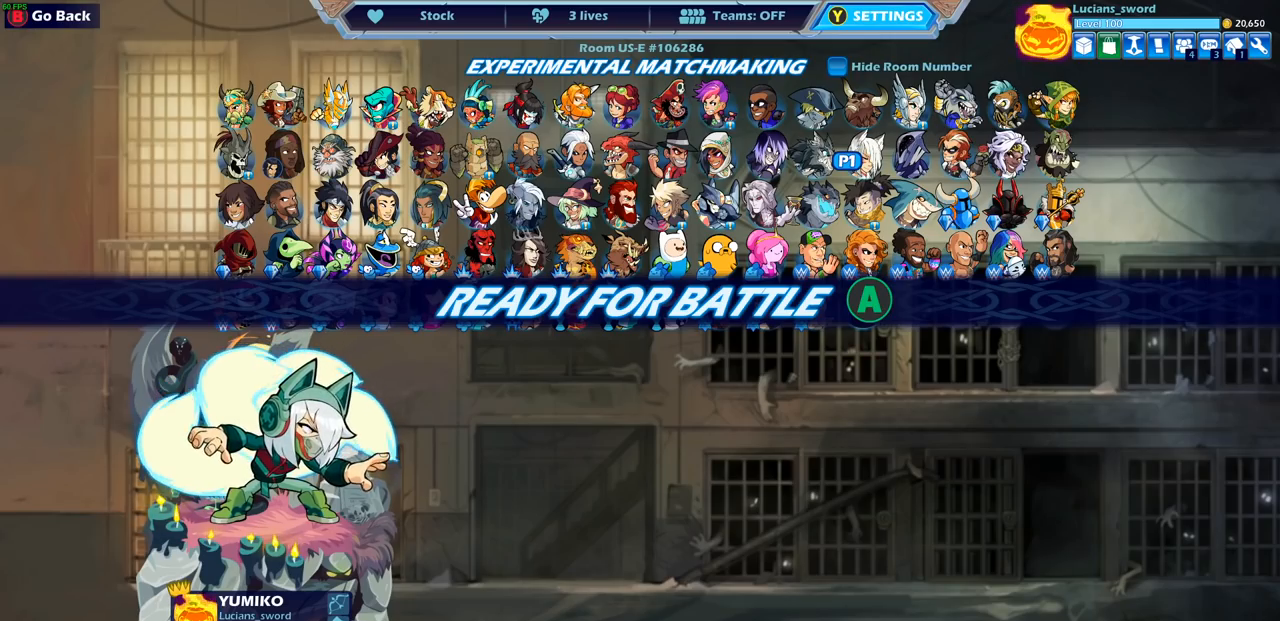
{"buttons": [], "left_stick": "center", "right_stick": "center", "events": []}
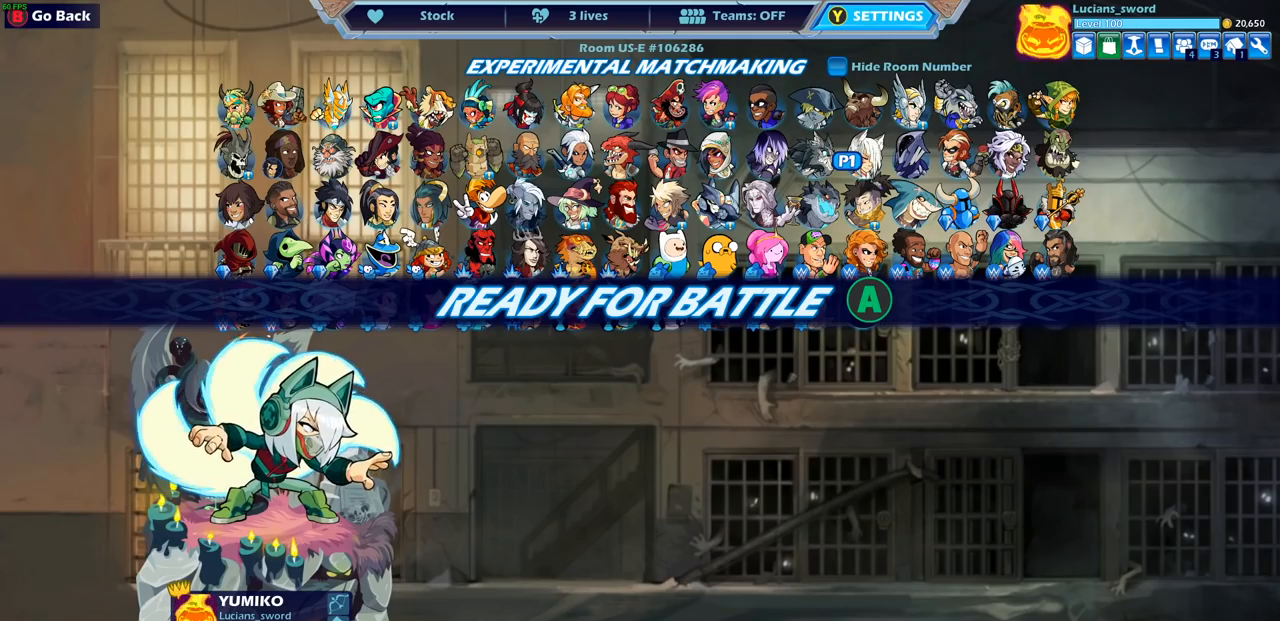
{"buttons": [], "left_stick": "center", "right_stick": "center", "events": []}
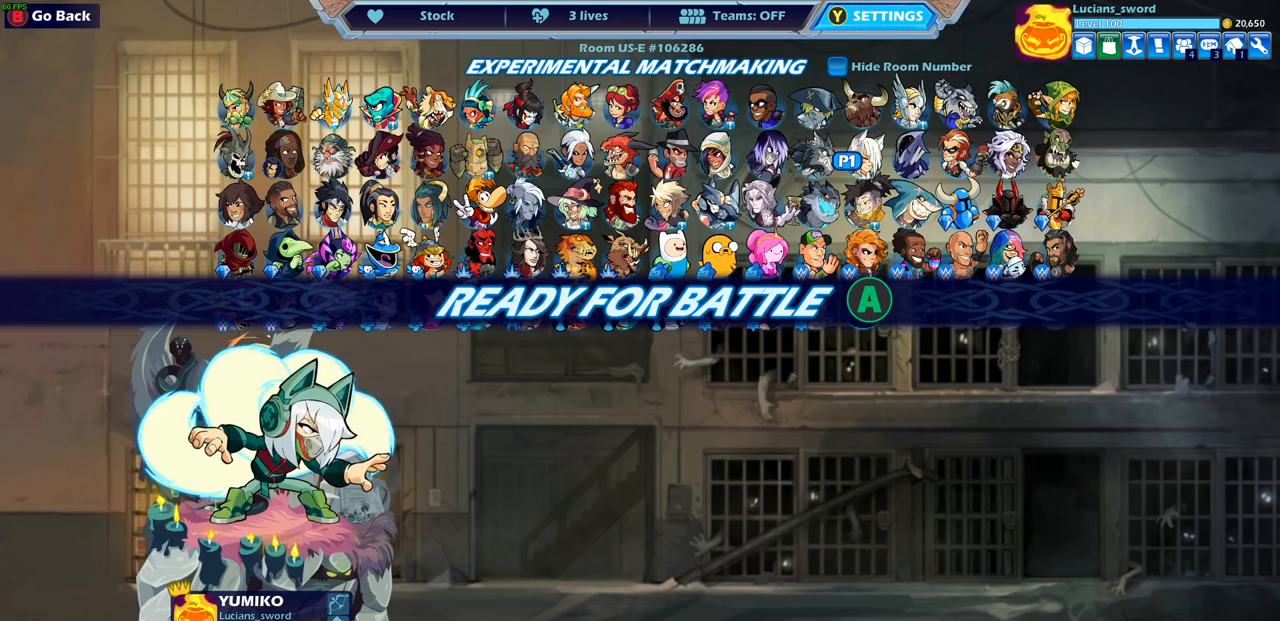
{"buttons": [], "left_stick": "center", "right_stick": "center", "events": [[283, "CROSS", "down"], [433, "CROSS", "up"]]}
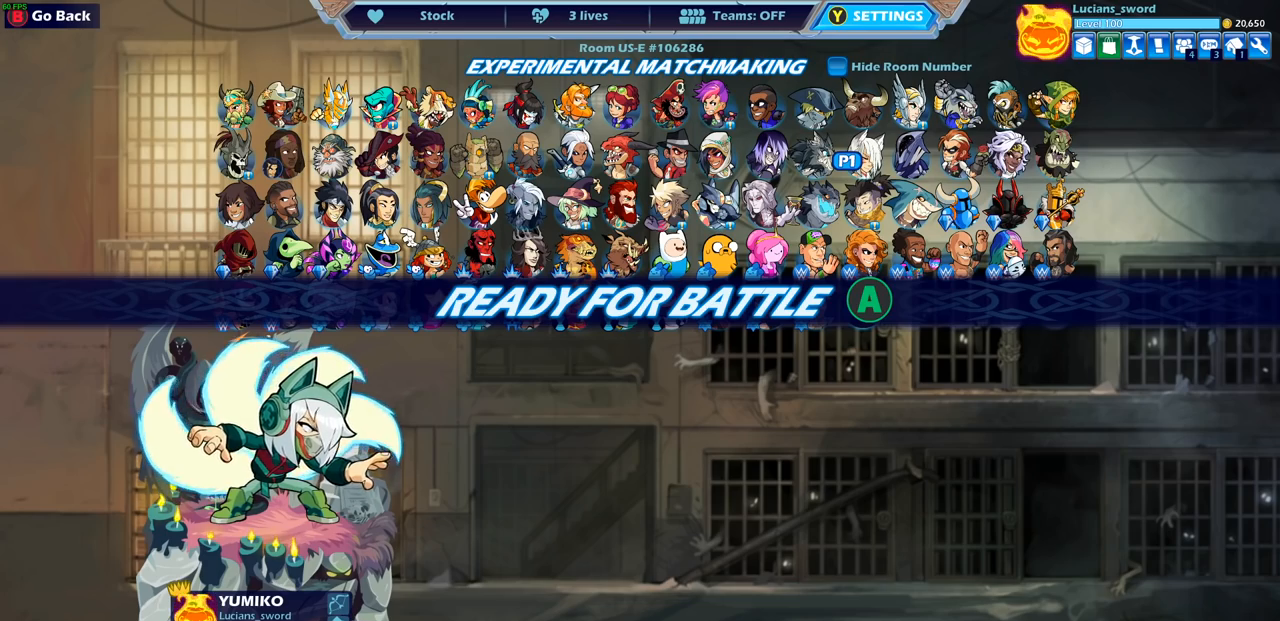
{"buttons": [], "left_stick": "center", "right_stick": "center", "events": [[400, "CIRCLE", "down"], [500, "CIRCLE", "up"]]}
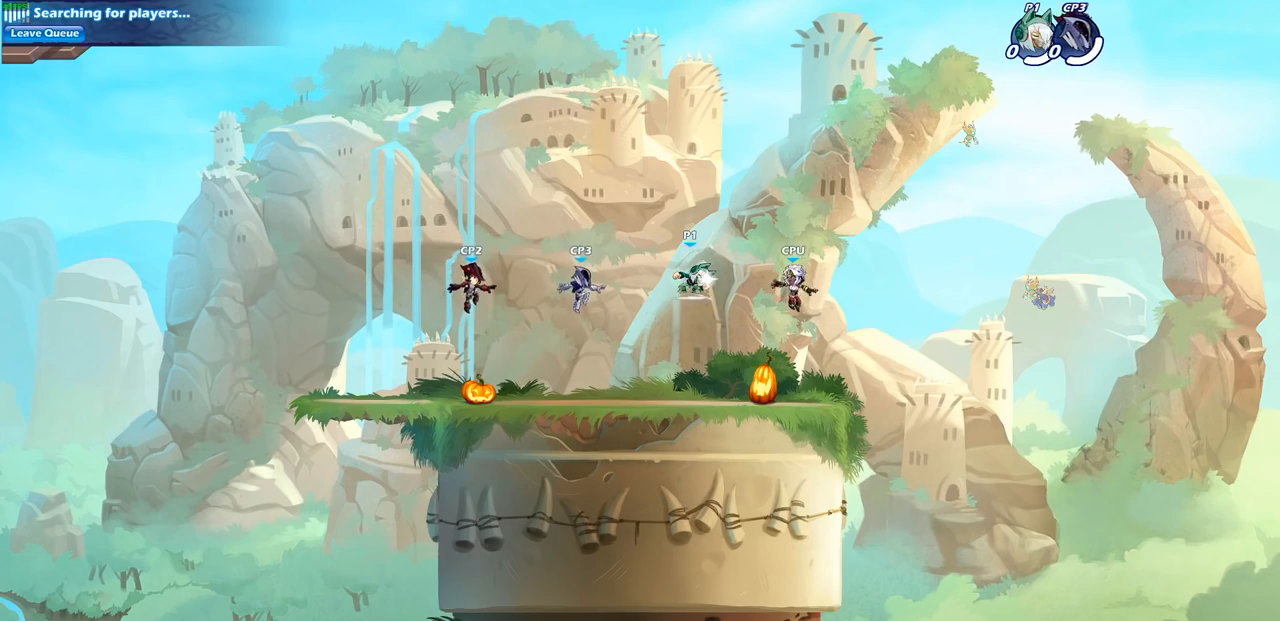
{"buttons": ["CROSS"], "left_stick": "center", "right_stick": "center", "events": [[217, "START", "down"], [283, "START", "up"], [317, "START", "down"], [333, "START", "up"], [383, "DPAD_UP", "down"], [450, "DPAD_UP", "up"], [500, "CROSS", "down"]]}
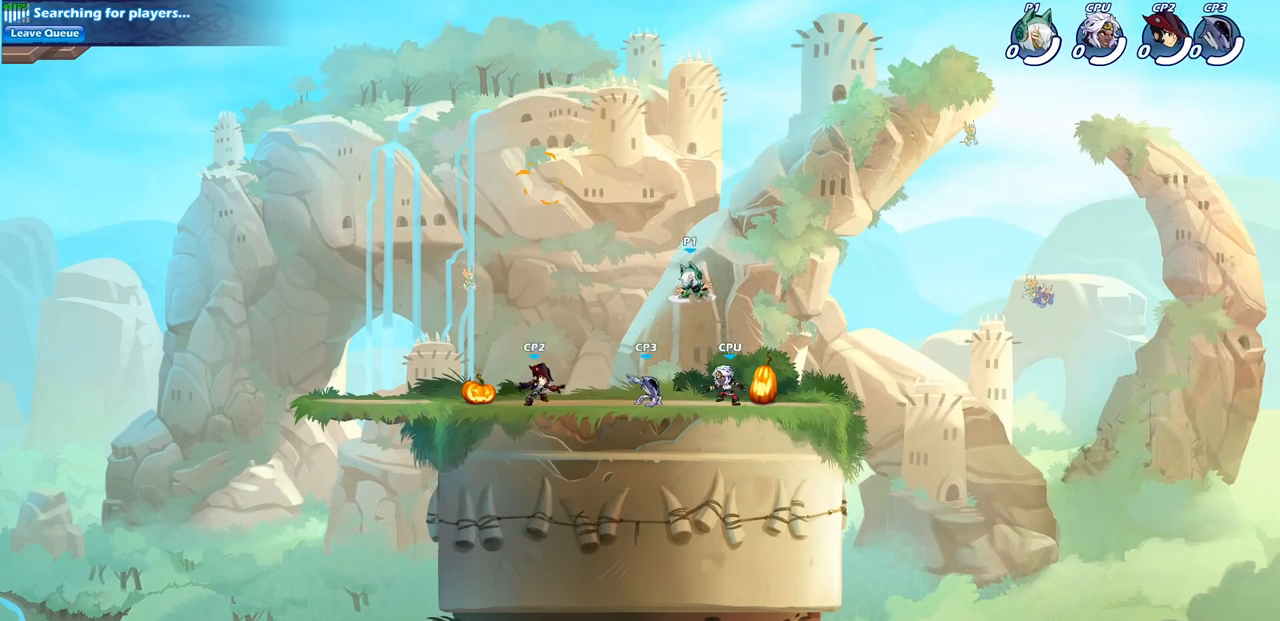
{"buttons": ["START"], "left_stick": "center", "right_stick": "center", "events": [[100, "CROSS", "up"], [483, "START", "down"]]}
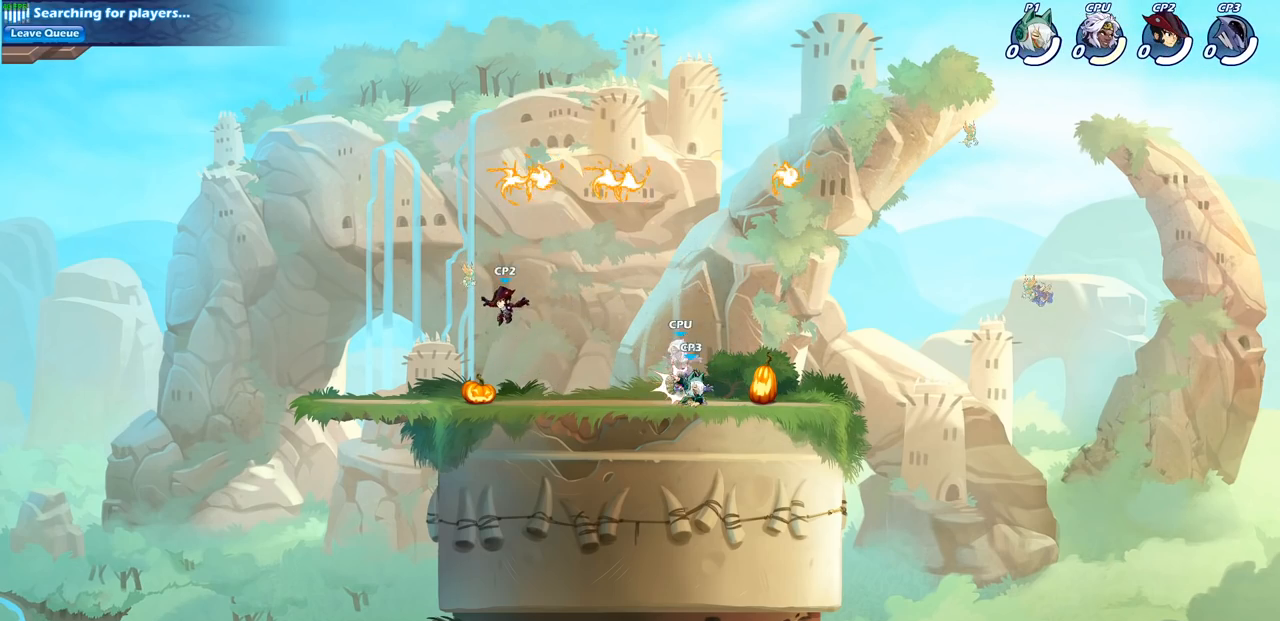
{"buttons": [], "left_stick": "center", "right_stick": "center", "events": [[83, "START", "up"], [167, "DPAD_UP", "down"], [250, "DPAD_UP", "up"], [317, "CROSS", "down"], [400, "CROSS", "up"]]}
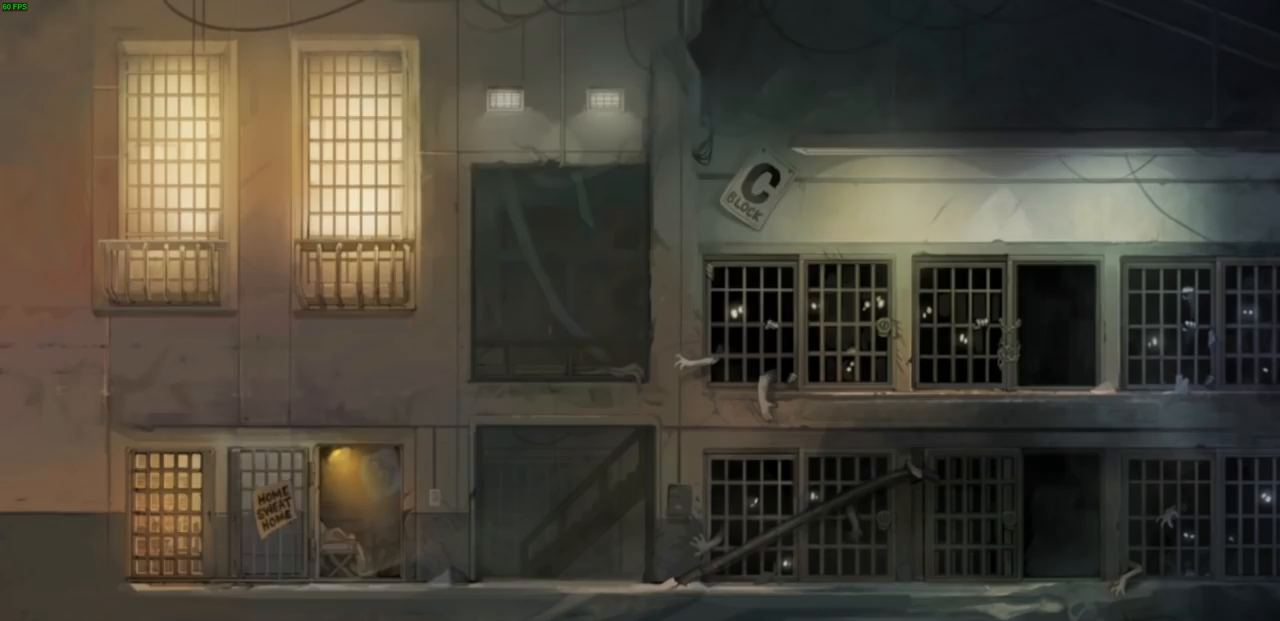
{"buttons": [], "left_stick": "center", "right_stick": "center", "events": []}
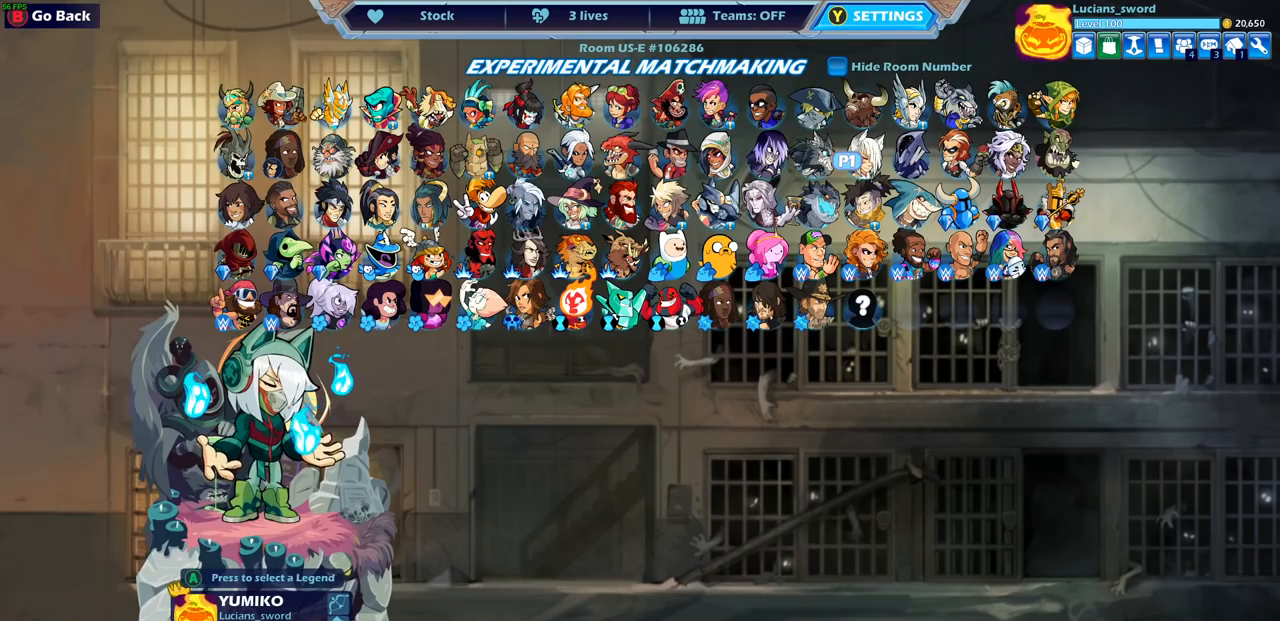
{"buttons": [], "left_stick": "center", "right_stick": "center", "events": [[33, "CROSS", "down"], [150, "CROSS", "up"], [383, "DPAD_DOWN", "down"], [500, "DPAD_DOWN", "up"]]}